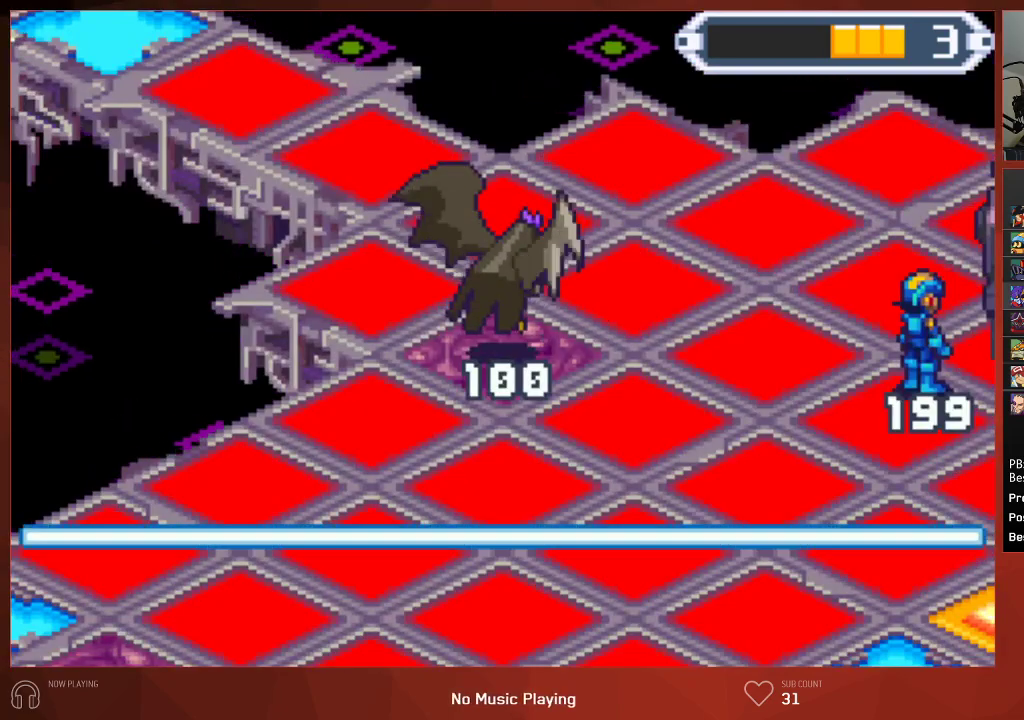
Gameplay with a controller (PlayStation layout); each line is a JSON object with the inputs held at the frame after it. "events" lists button and stick changes between this image and that frame as [ms after this image, input, new state], when the widget could be followed in between.
{"buttons": ["CIRCLE"], "left_stick": "center", "right_stick": "center", "events": []}
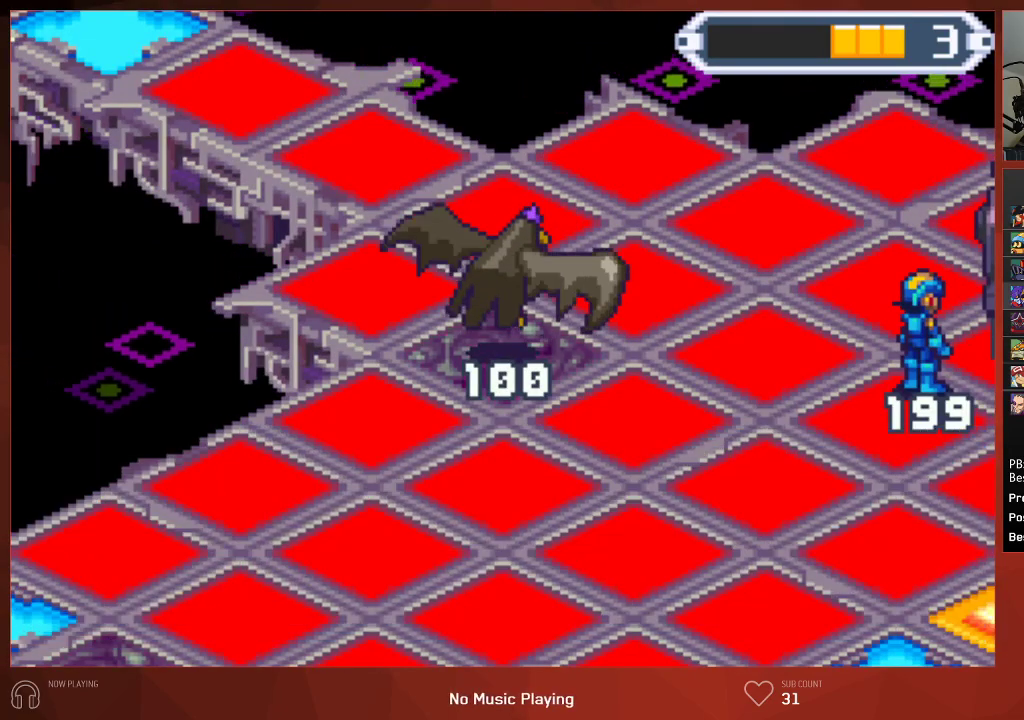
{"buttons": ["CIRCLE"], "left_stick": "center", "right_stick": "center", "events": []}
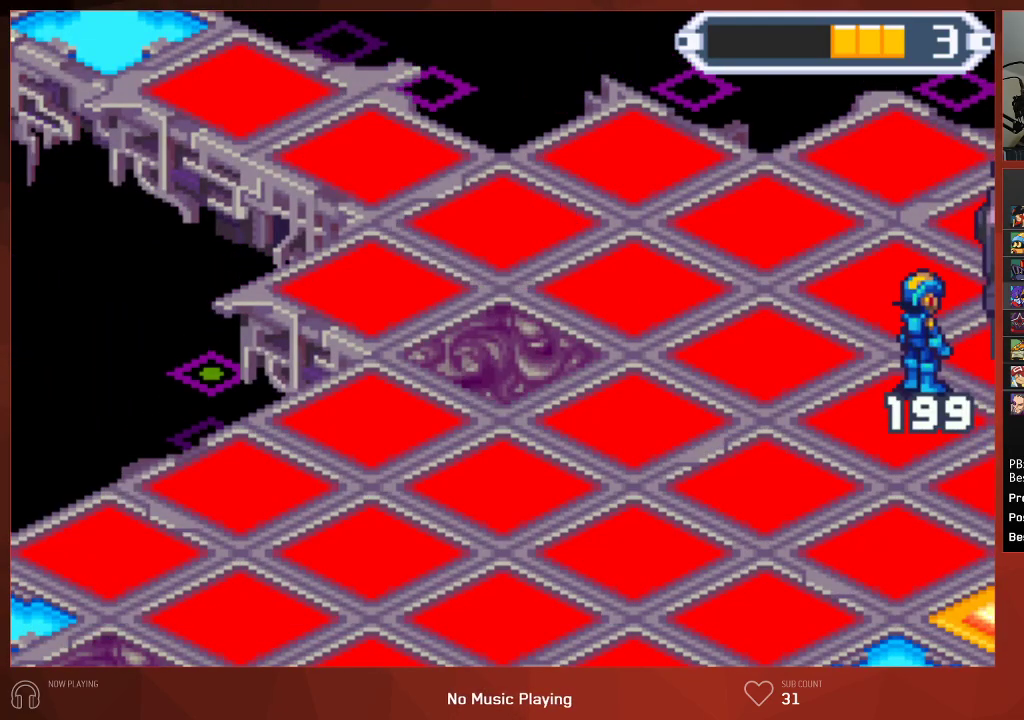
{"buttons": ["CIRCLE"], "left_stick": "center", "right_stick": "center", "events": []}
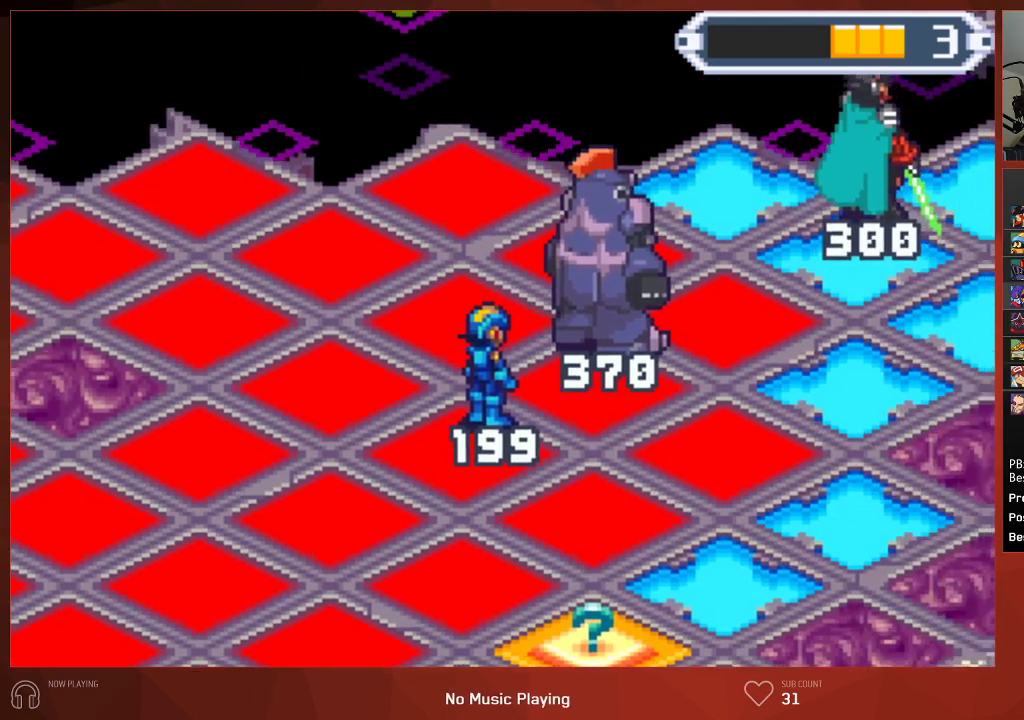
{"buttons": ["CROSS", "CIRCLE"], "left_stick": "center", "right_stick": "center"}
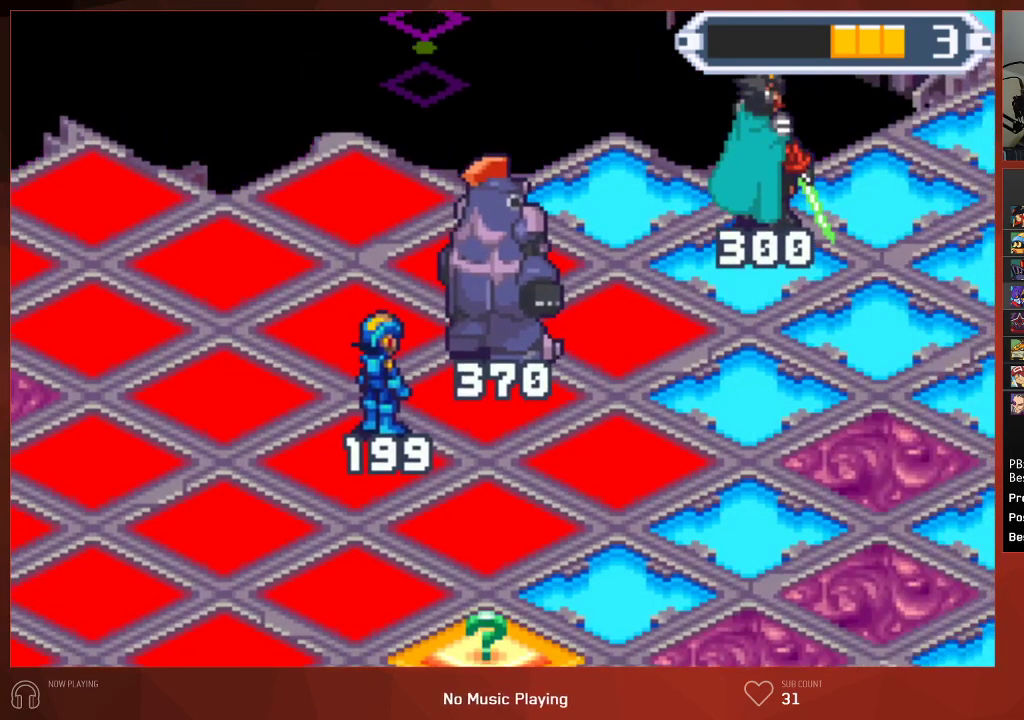
{"buttons": ["CROSS", "CIRCLE"], "left_stick": "center", "right_stick": "center", "events": []}
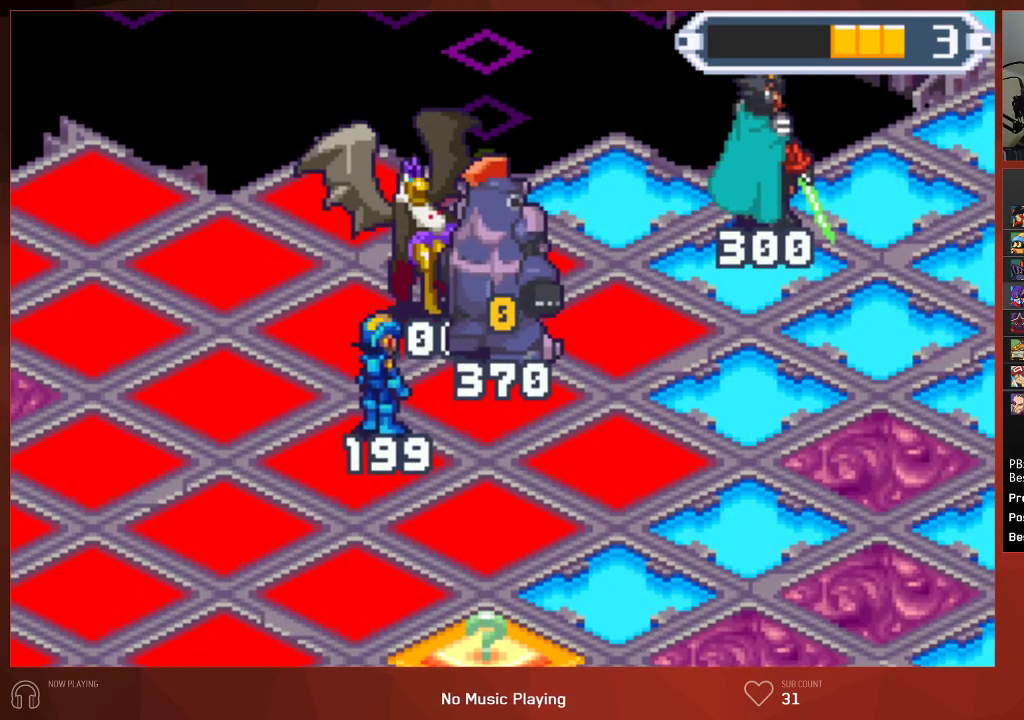
{"buttons": ["CIRCLE"], "left_stick": "center", "right_stick": "center"}
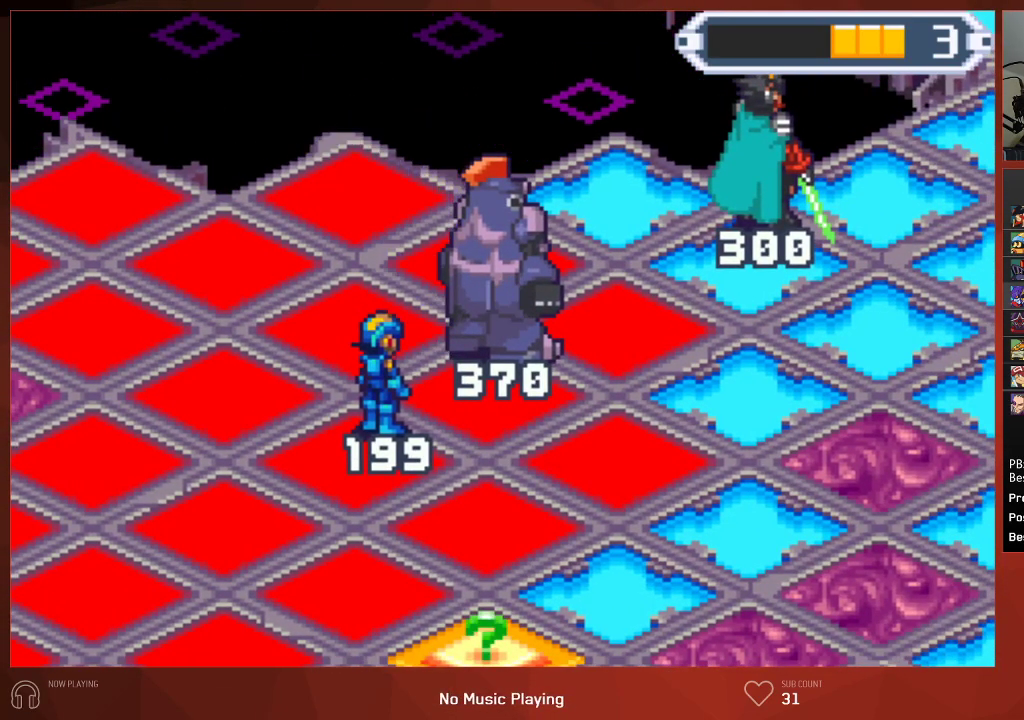
{"buttons": ["CIRCLE"], "left_stick": "center", "right_stick": "center", "events": []}
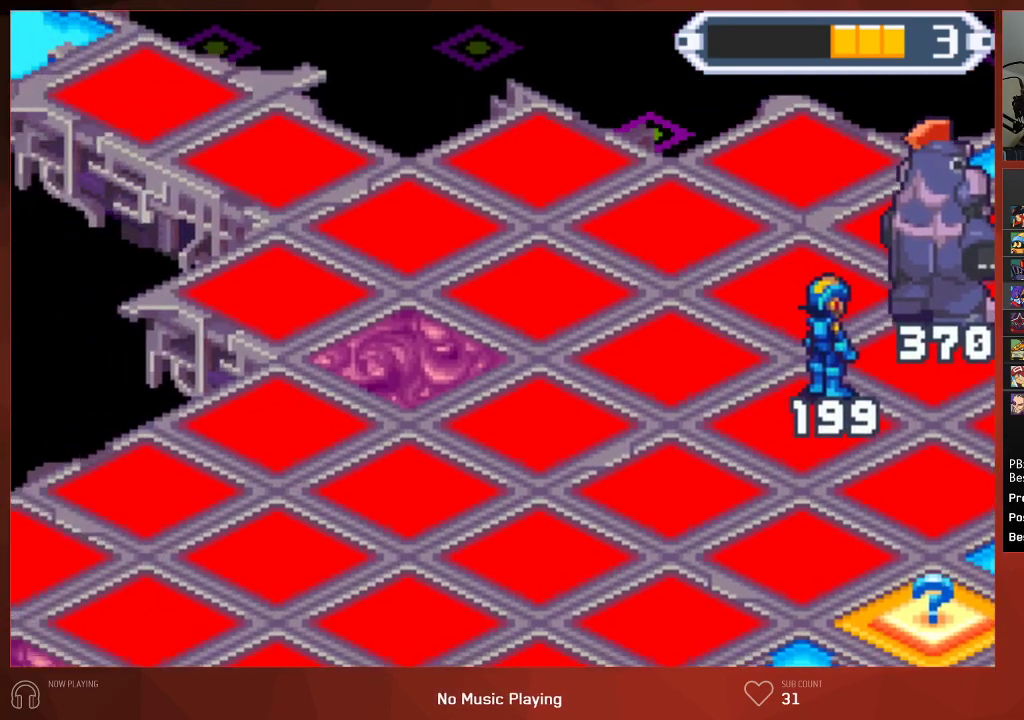
{"buttons": ["CROSS", "CIRCLE"], "left_stick": "center", "right_stick": "center"}
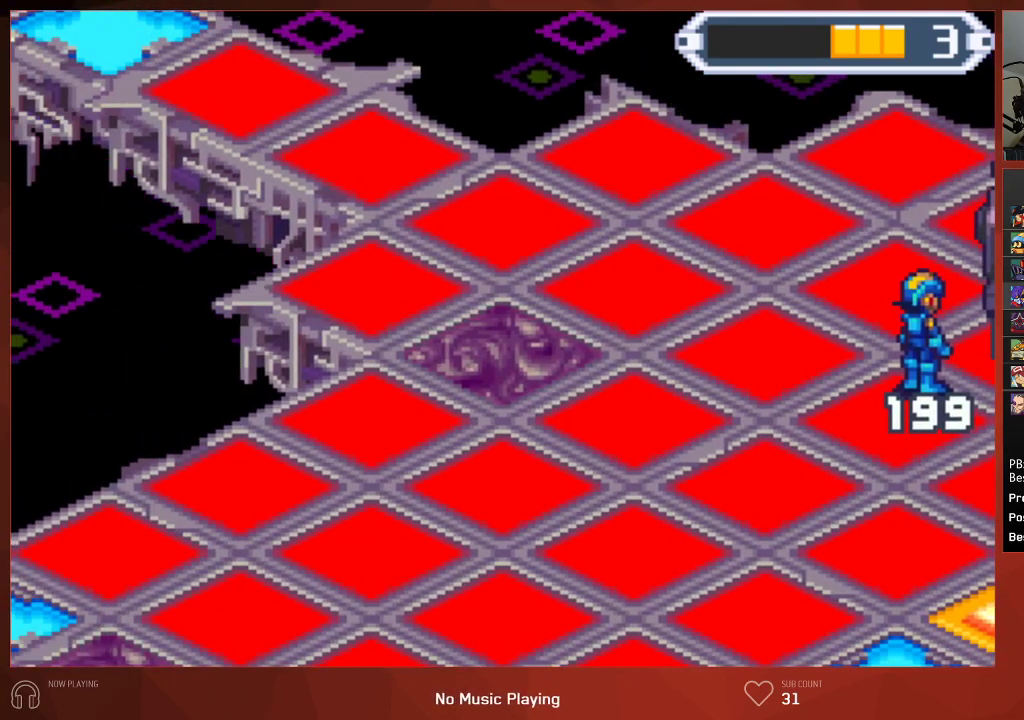
{"buttons": ["CIRCLE"], "left_stick": "center", "right_stick": "center"}
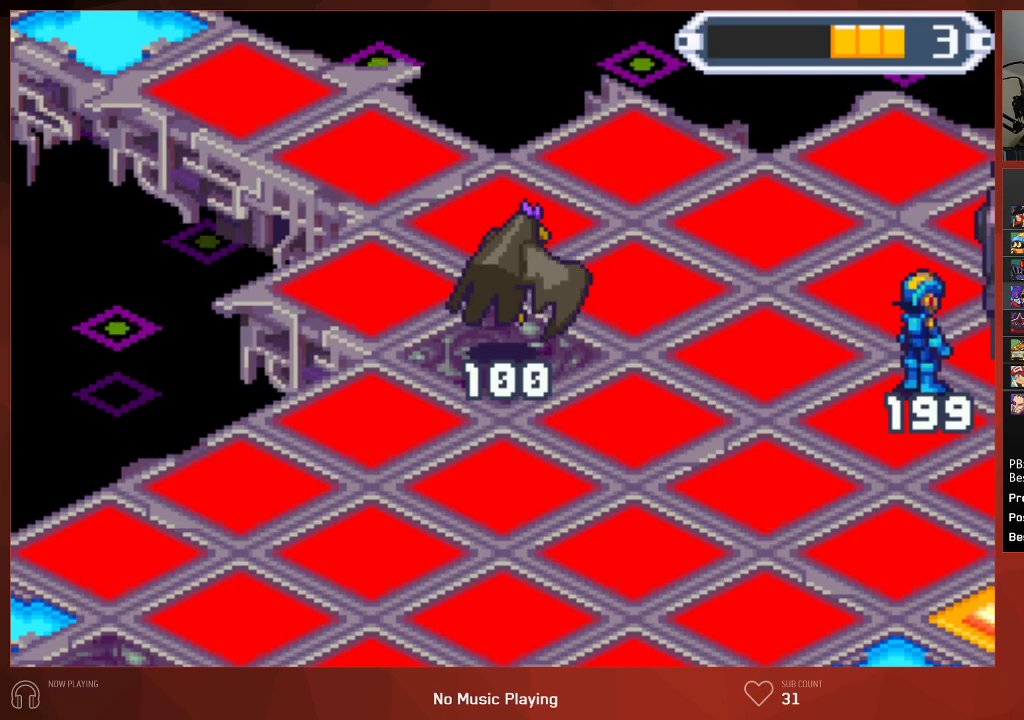
{"buttons": ["CIRCLE"], "left_stick": "center", "right_stick": "center", "events": []}
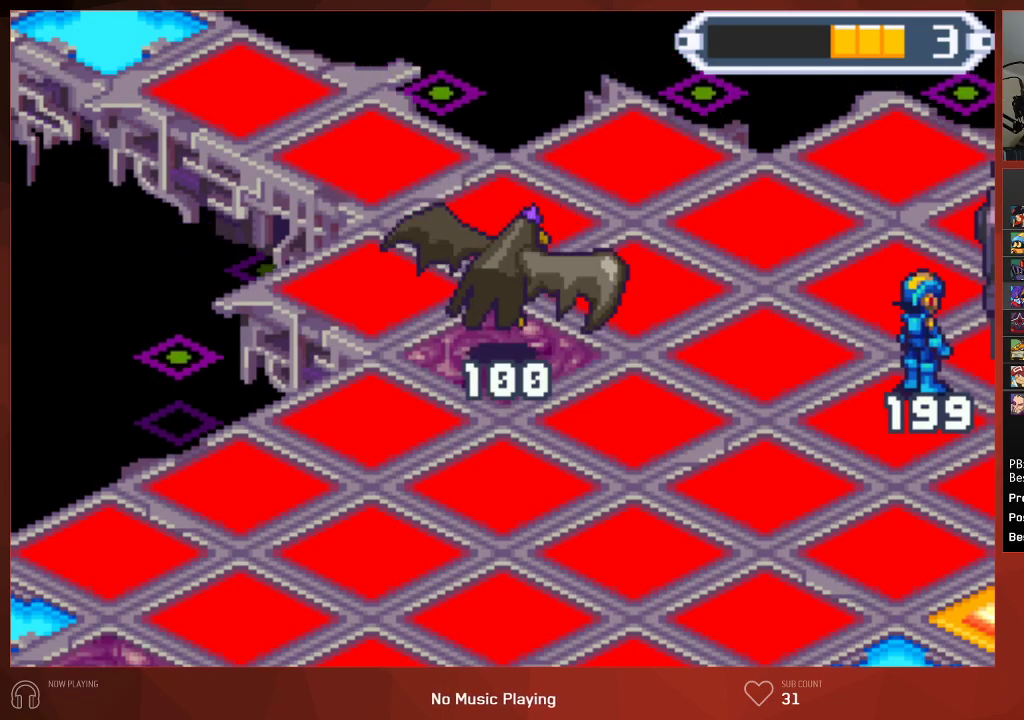
{"buttons": ["CIRCLE"], "left_stick": "center", "right_stick": "center", "events": []}
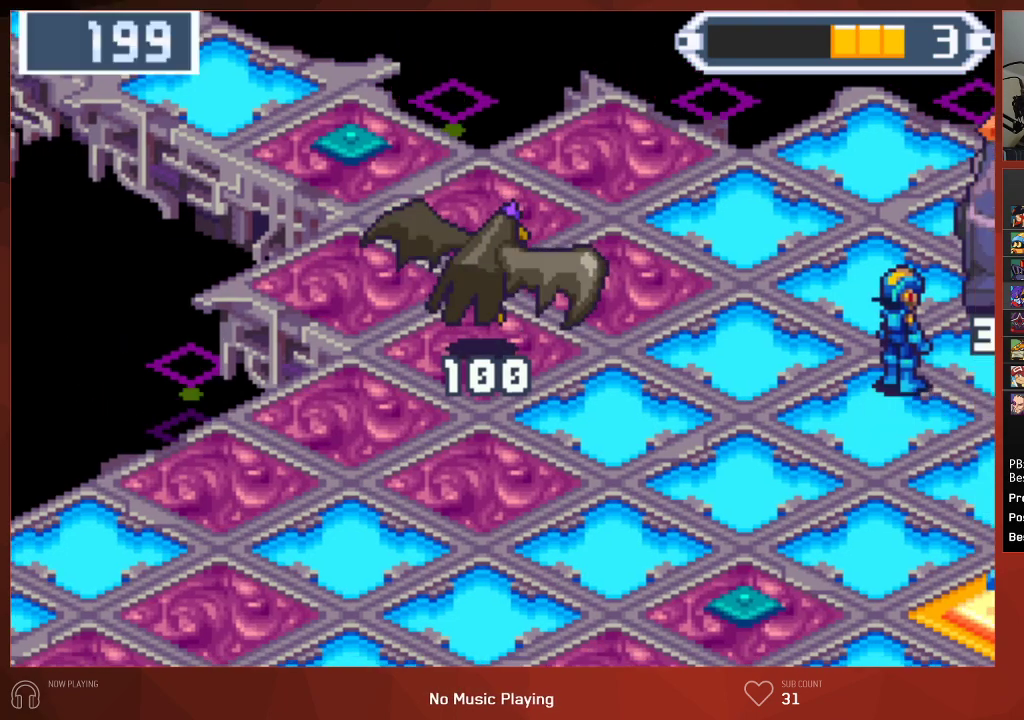
{"buttons": ["CROSS", "CIRCLE"], "left_stick": "center", "right_stick": "center"}
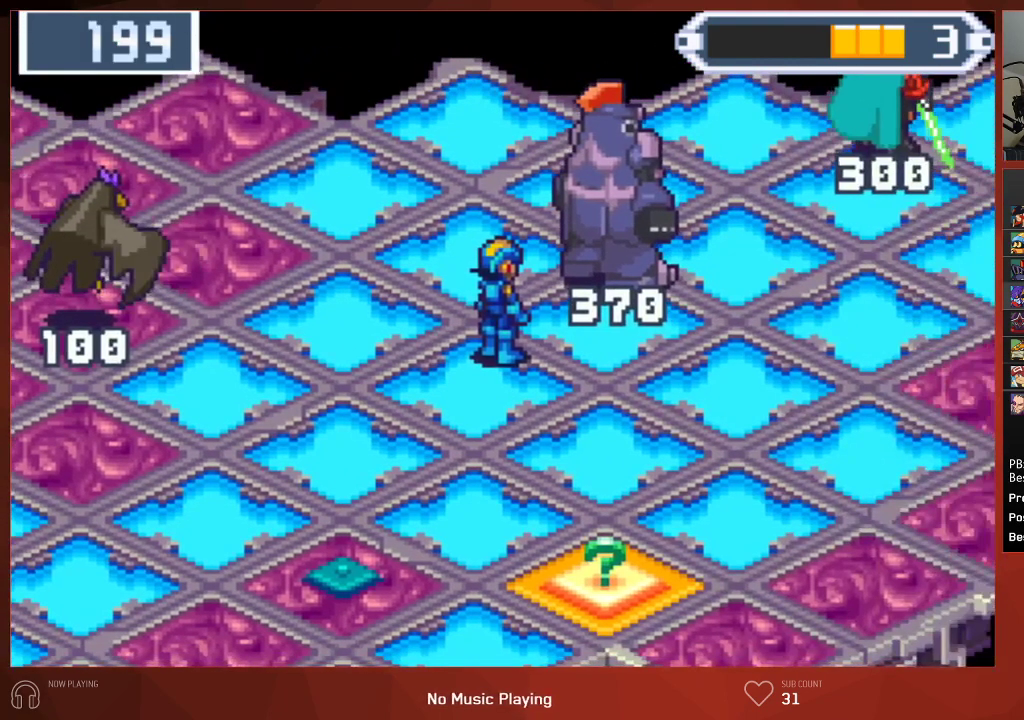
{"buttons": ["CIRCLE"], "left_stick": "center", "right_stick": "center"}
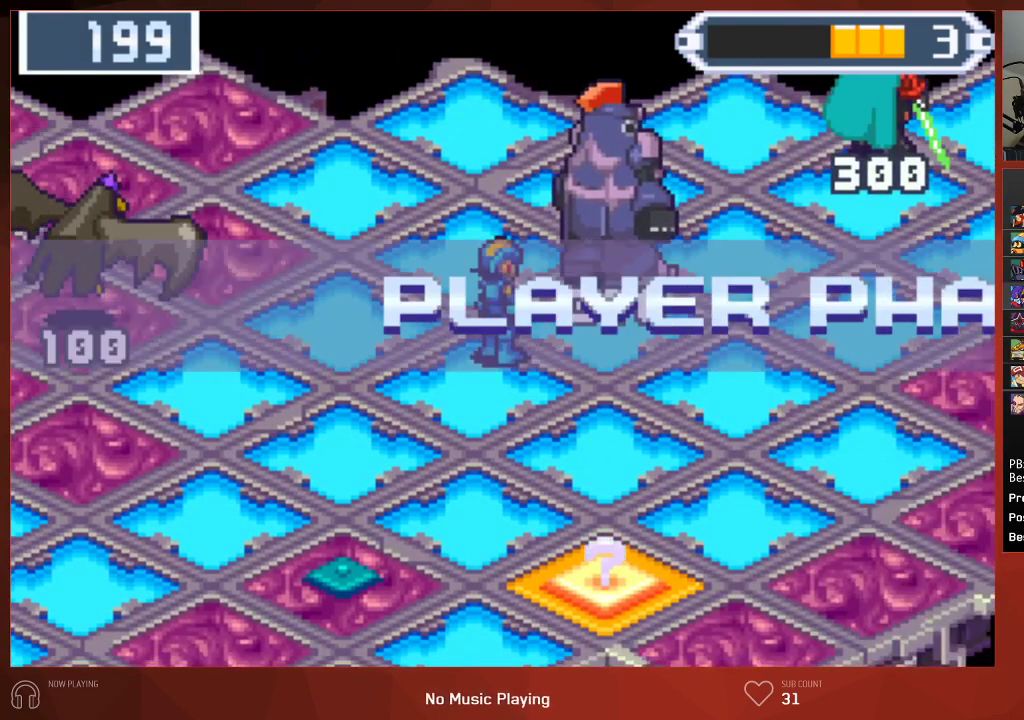
{"buttons": ["CROSS", "CIRCLE", "DPAD_UP", "DPAD_RIGHT"], "left_stick": "center", "right_stick": "center"}
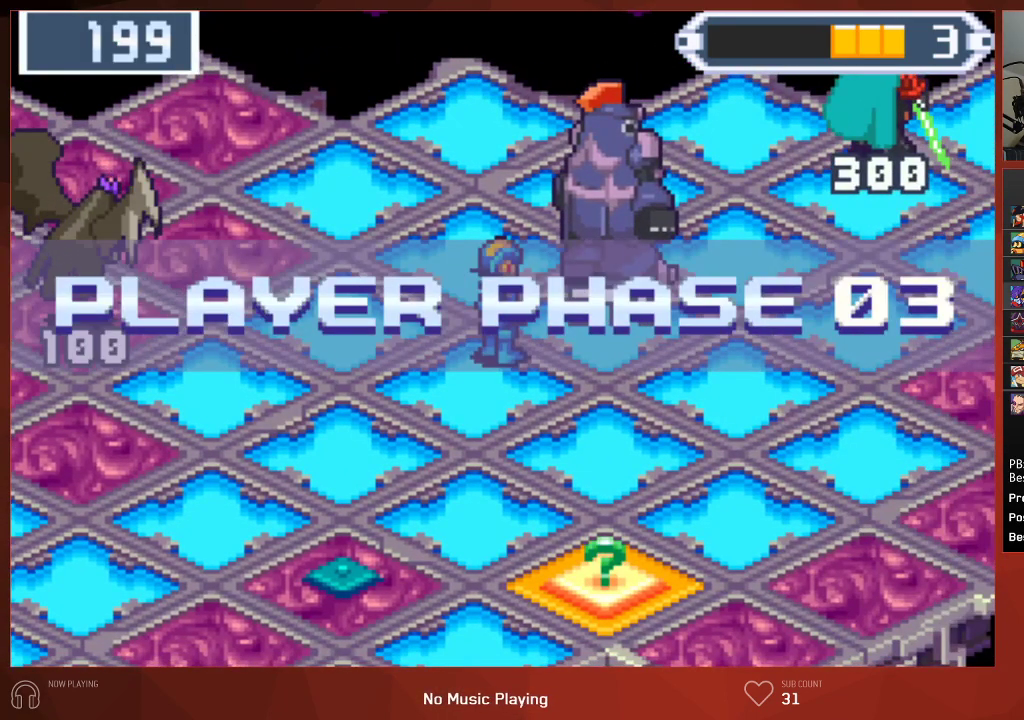
{"buttons": ["CIRCLE", "DPAD_UP", "DPAD_RIGHT"], "left_stick": "center", "right_stick": "center"}
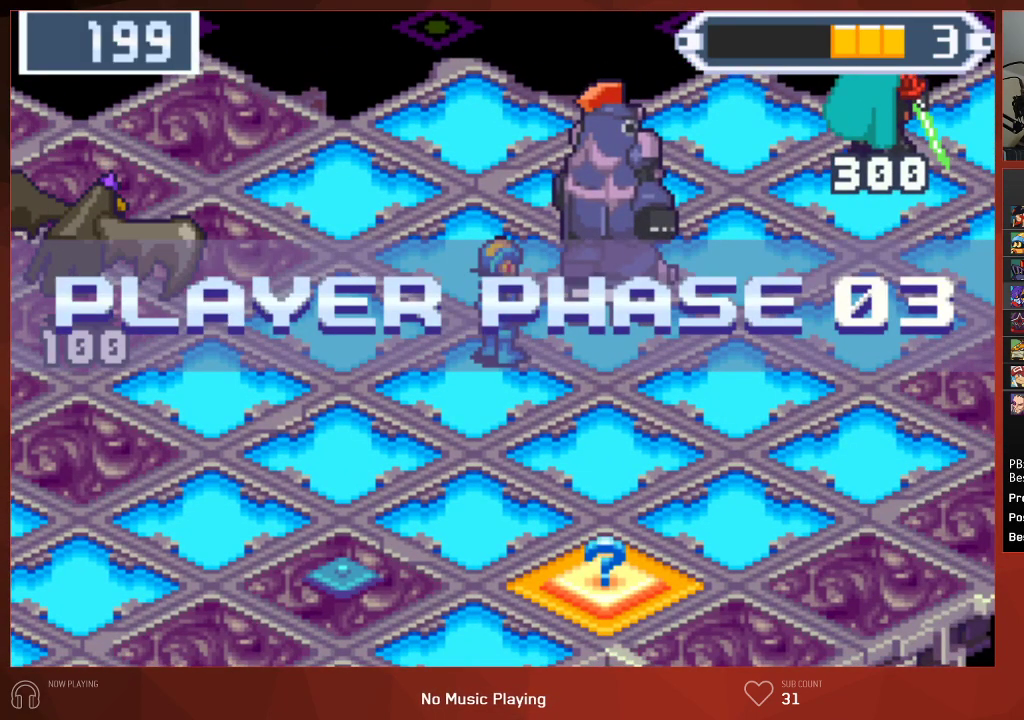
{"buttons": ["CIRCLE", "DPAD_UP", "DPAD_RIGHT"], "left_stick": "center", "right_stick": "center", "events": []}
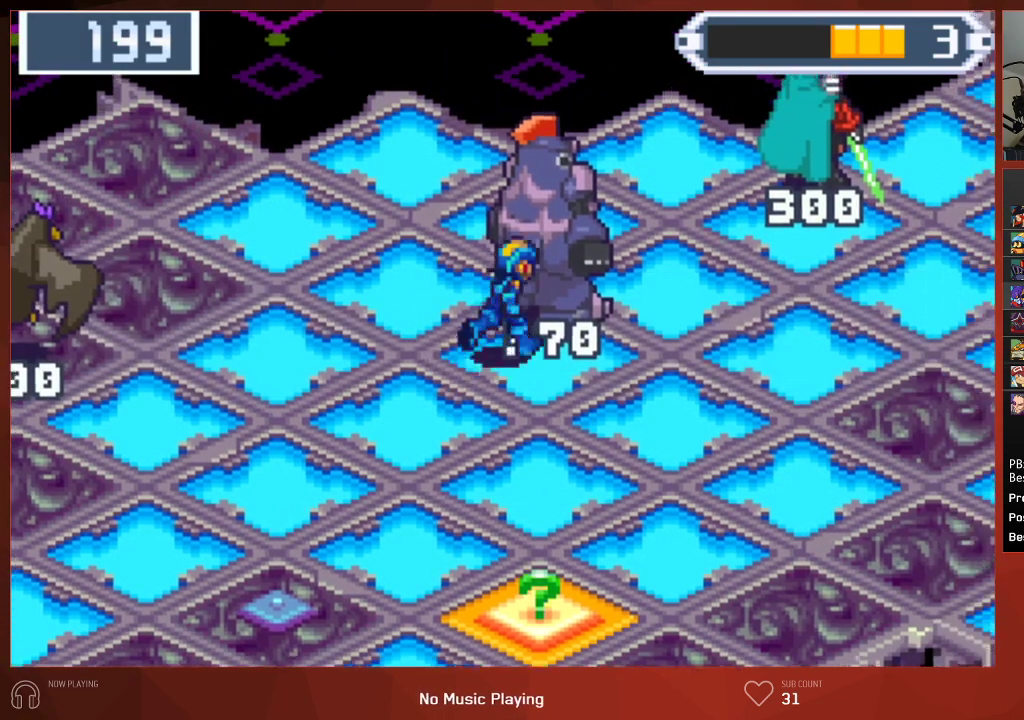
{"buttons": ["CIRCLE", "DPAD_UP", "DPAD_RIGHT"], "left_stick": "center", "right_stick": "center", "events": []}
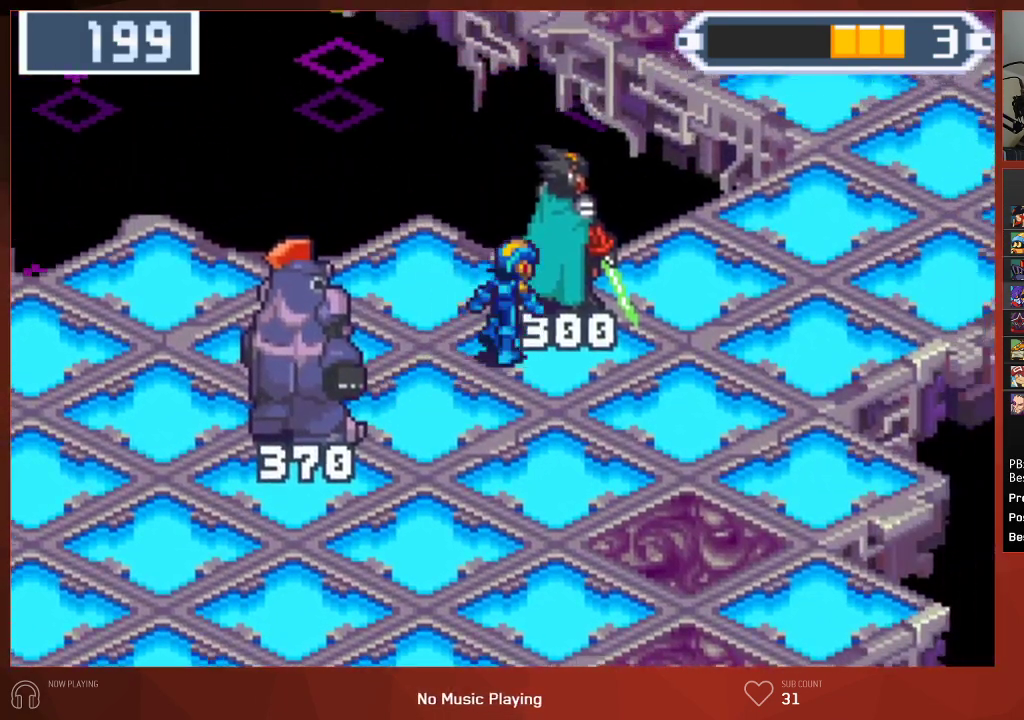
{"buttons": ["CIRCLE", "DPAD_UP", "DPAD_RIGHT"], "left_stick": "center", "right_stick": "center", "events": [[233, "R1", "down"], [333, "R1", "up"]]}
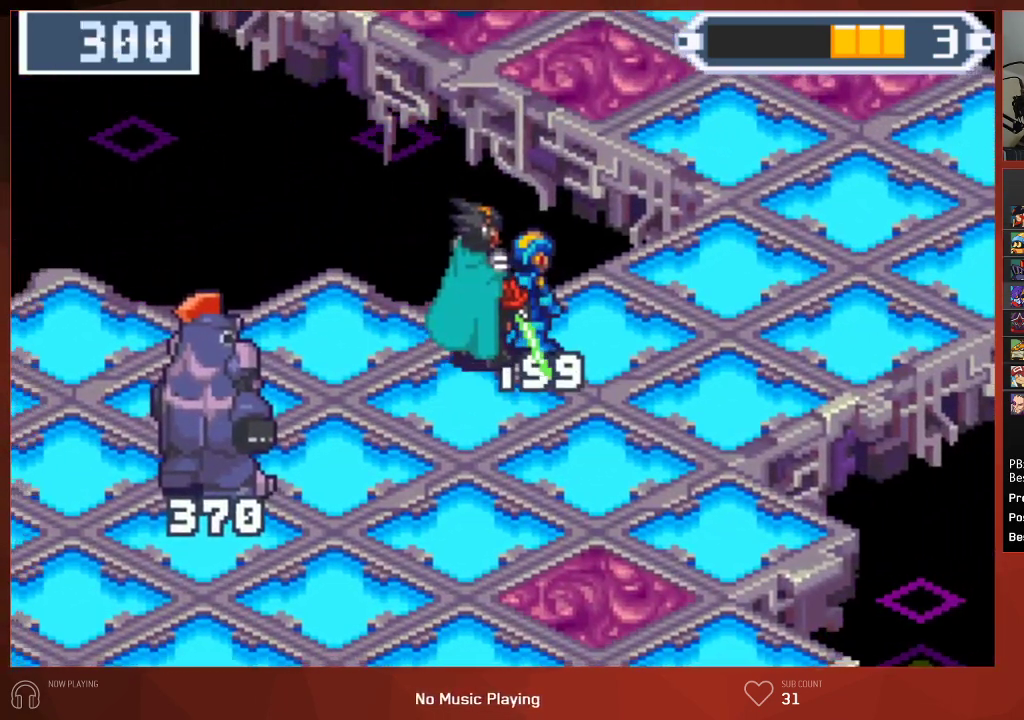
{"buttons": ["CIRCLE", "DPAD_UP", "DPAD_RIGHT"], "left_stick": "center", "right_stick": "center", "events": []}
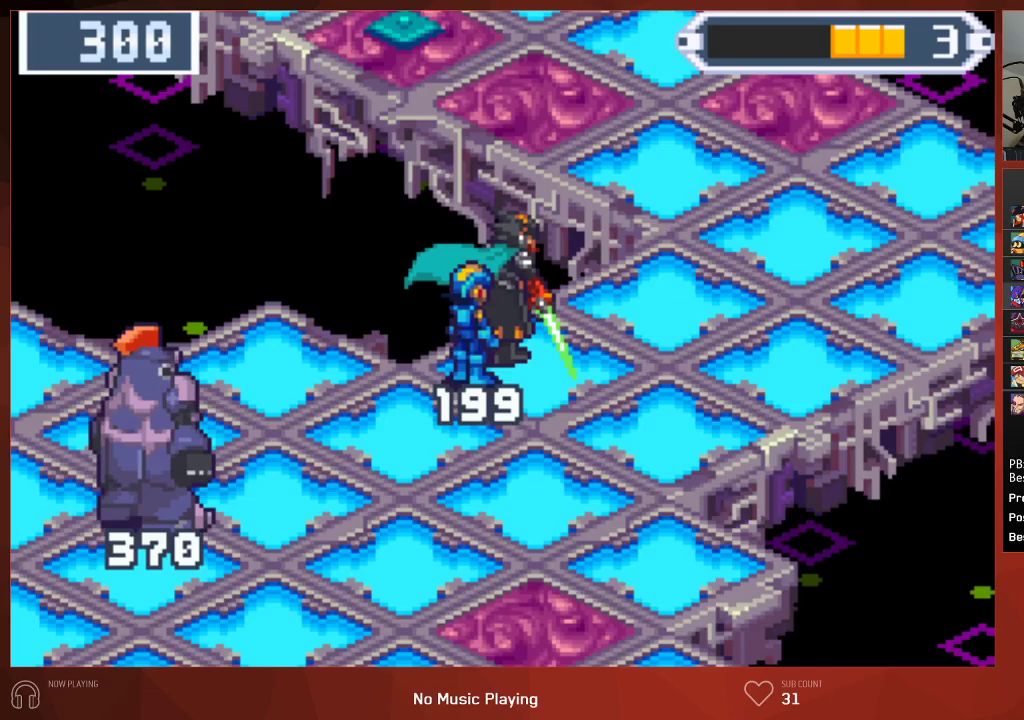
{"buttons": ["CIRCLE", "DPAD_UP", "DPAD_RIGHT"], "left_stick": "center", "right_stick": "center", "events": []}
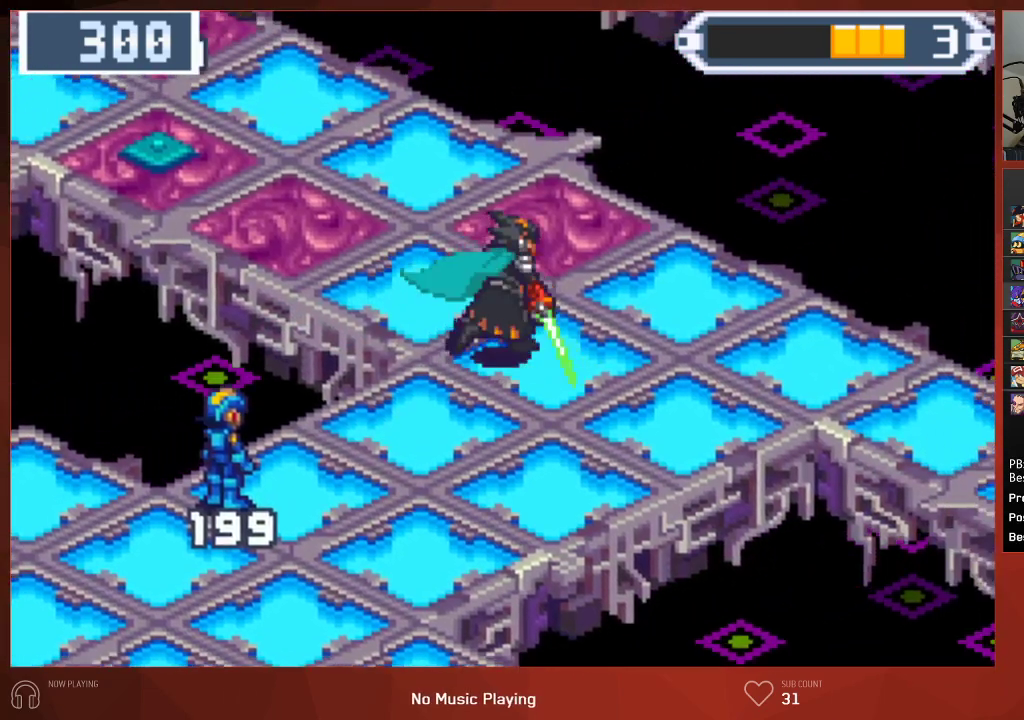
{"buttons": ["CROSS", "CIRCLE"], "left_stick": "center", "right_stick": "center"}
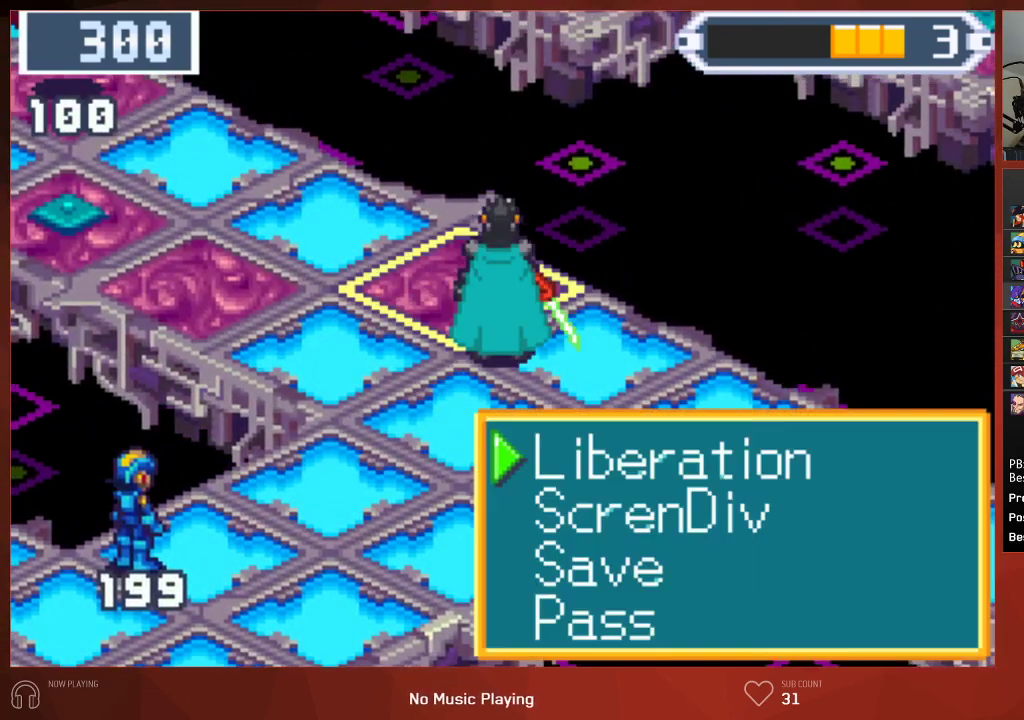
{"buttons": ["CIRCLE"], "left_stick": "center", "right_stick": "center"}
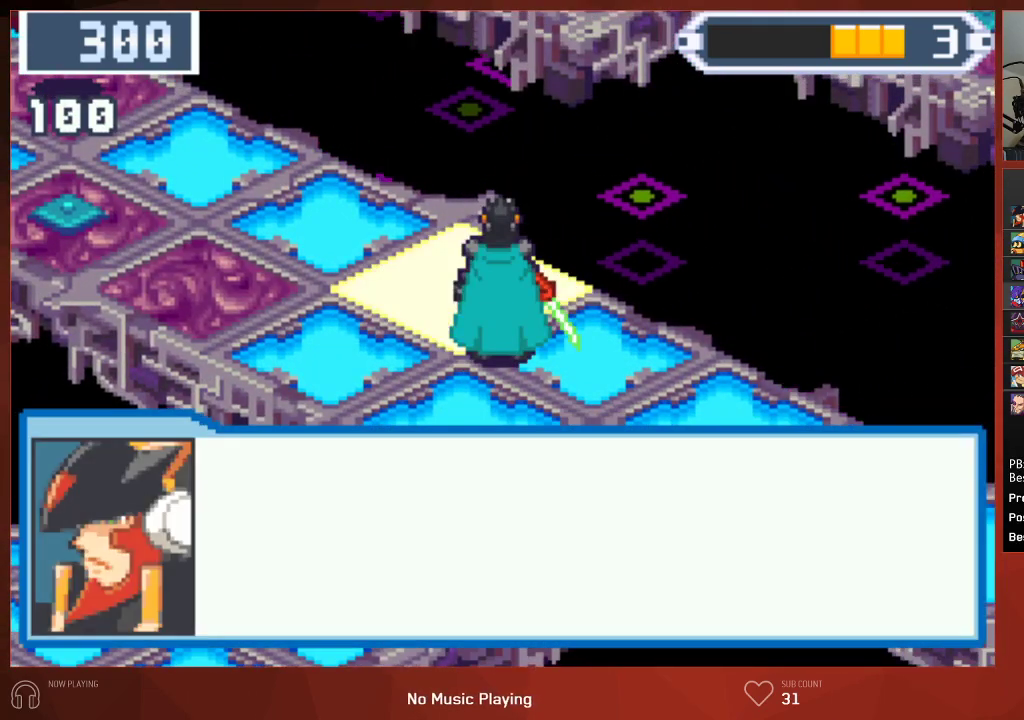
{"buttons": ["CIRCLE"], "left_stick": "center", "right_stick": "center", "events": []}
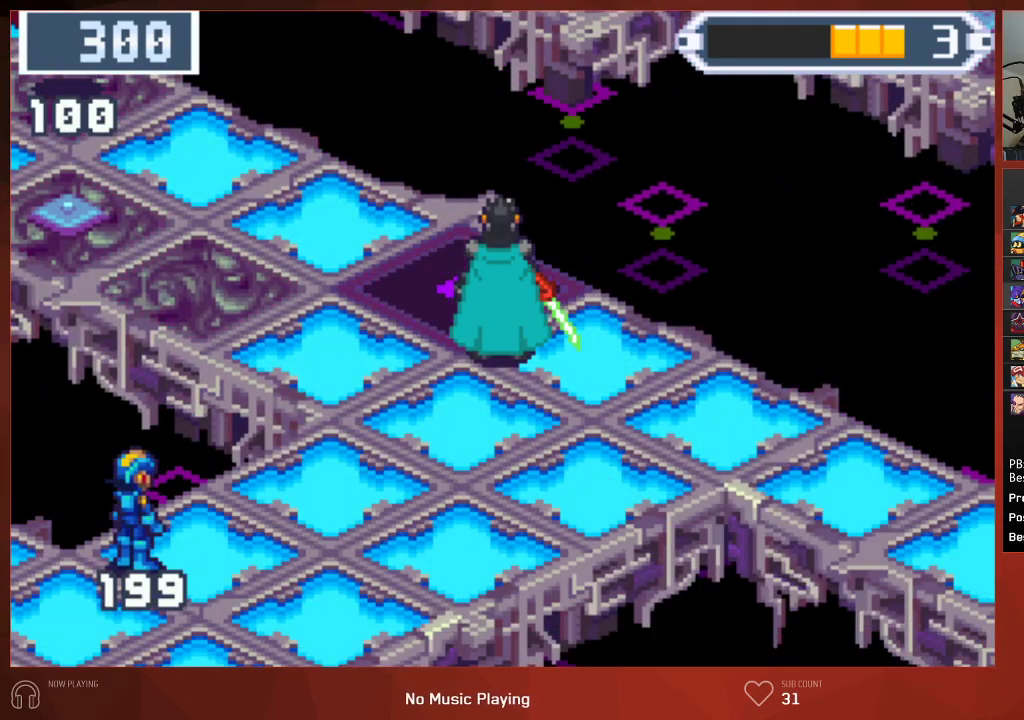
{"buttons": [], "left_stick": "center", "right_stick": "center", "events": [[383, "CIRCLE", "up"]]}
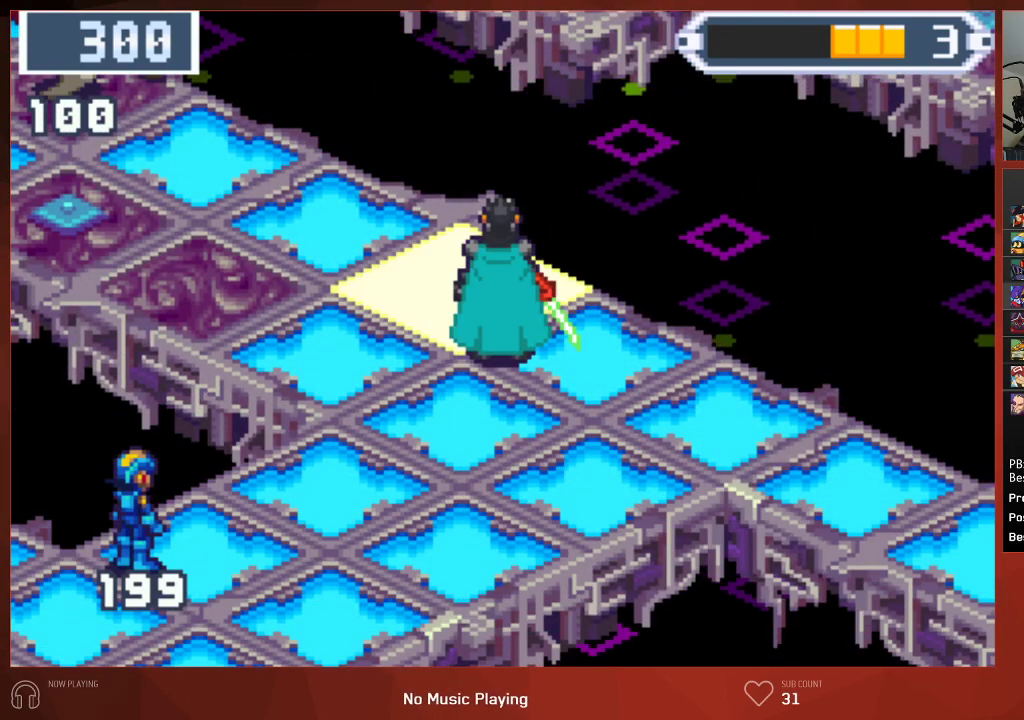
{"buttons": [], "left_stick": "center", "right_stick": "center", "events": []}
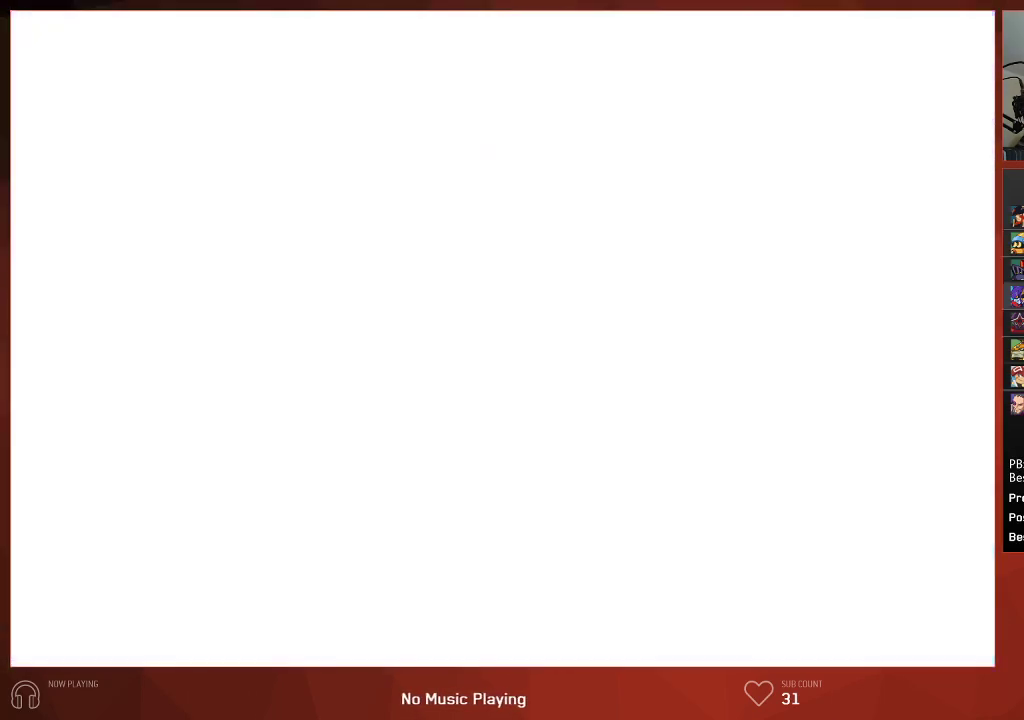
{"buttons": [], "left_stick": "center", "right_stick": "center", "events": []}
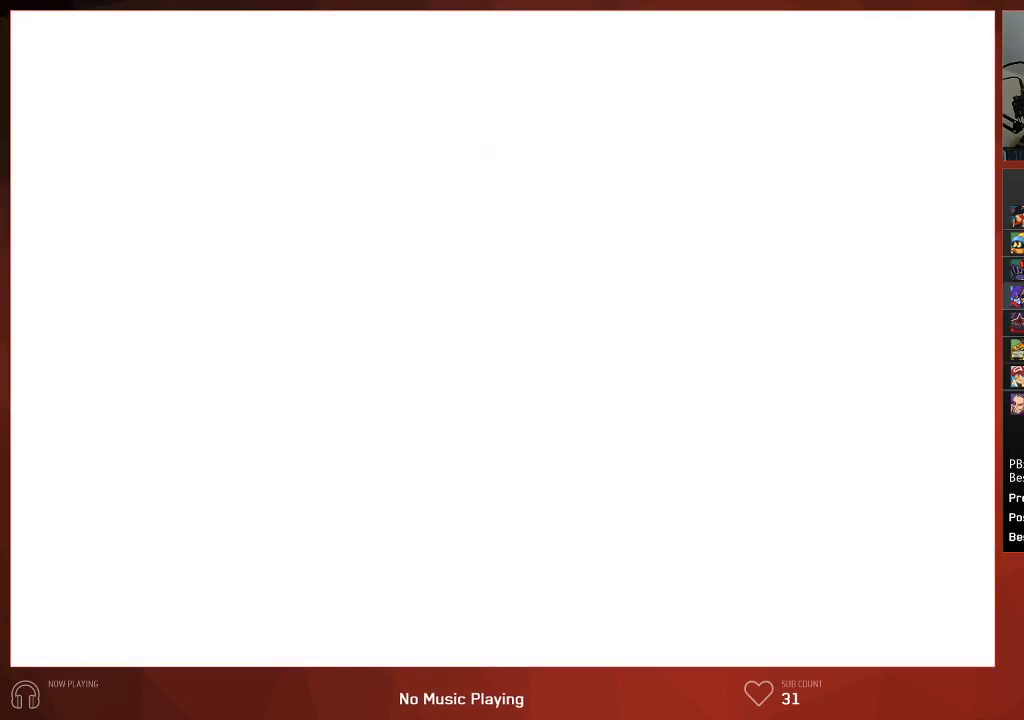
{"buttons": [], "left_stick": "center", "right_stick": "center", "events": []}
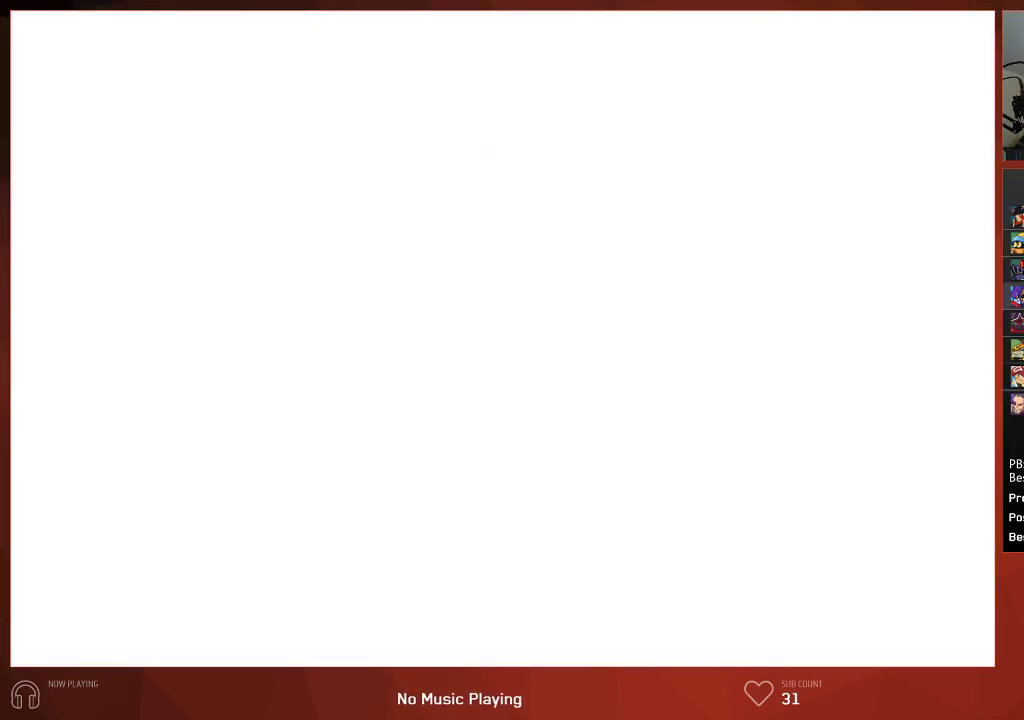
{"buttons": [], "left_stick": "center", "right_stick": "center", "events": []}
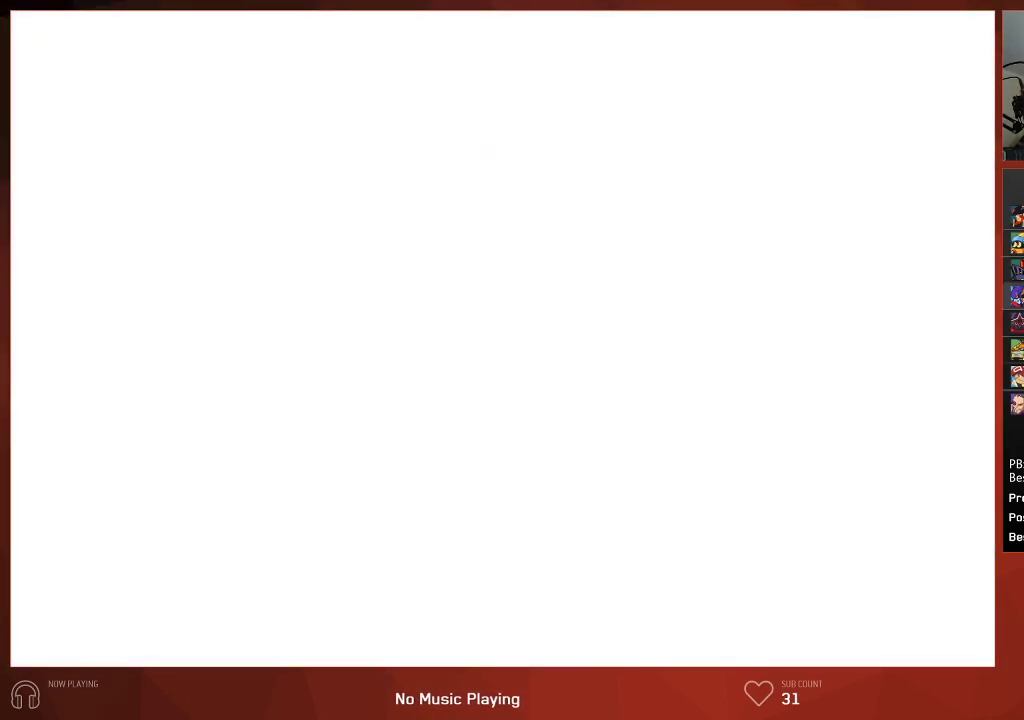
{"buttons": [], "left_stick": "center", "right_stick": "center", "events": []}
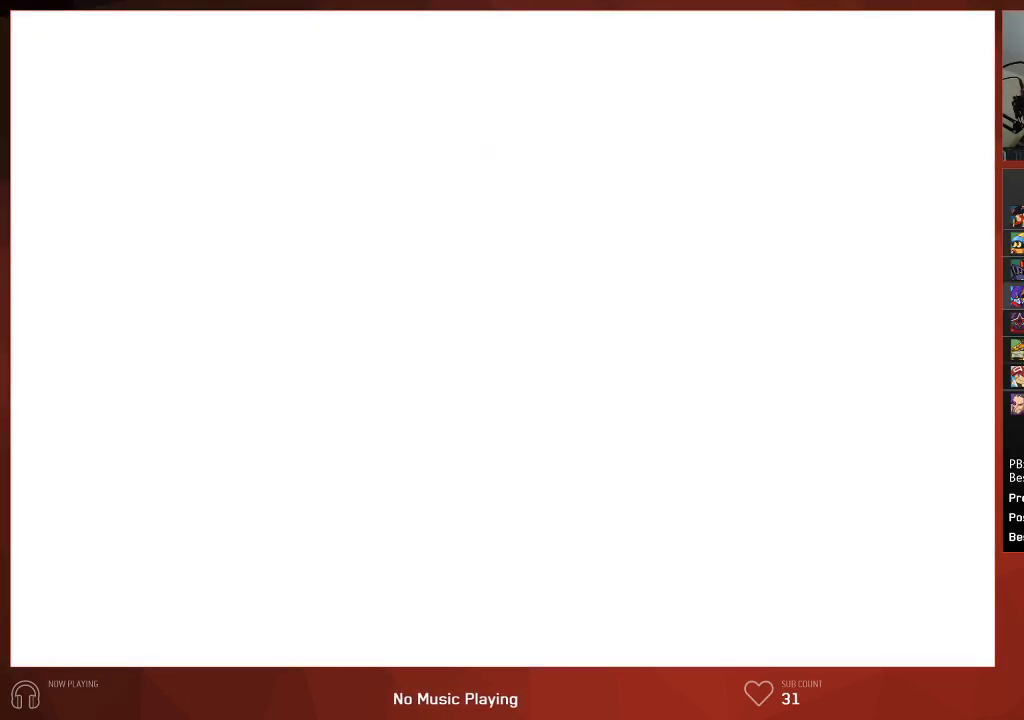
{"buttons": [], "left_stick": "center", "right_stick": "center", "events": []}